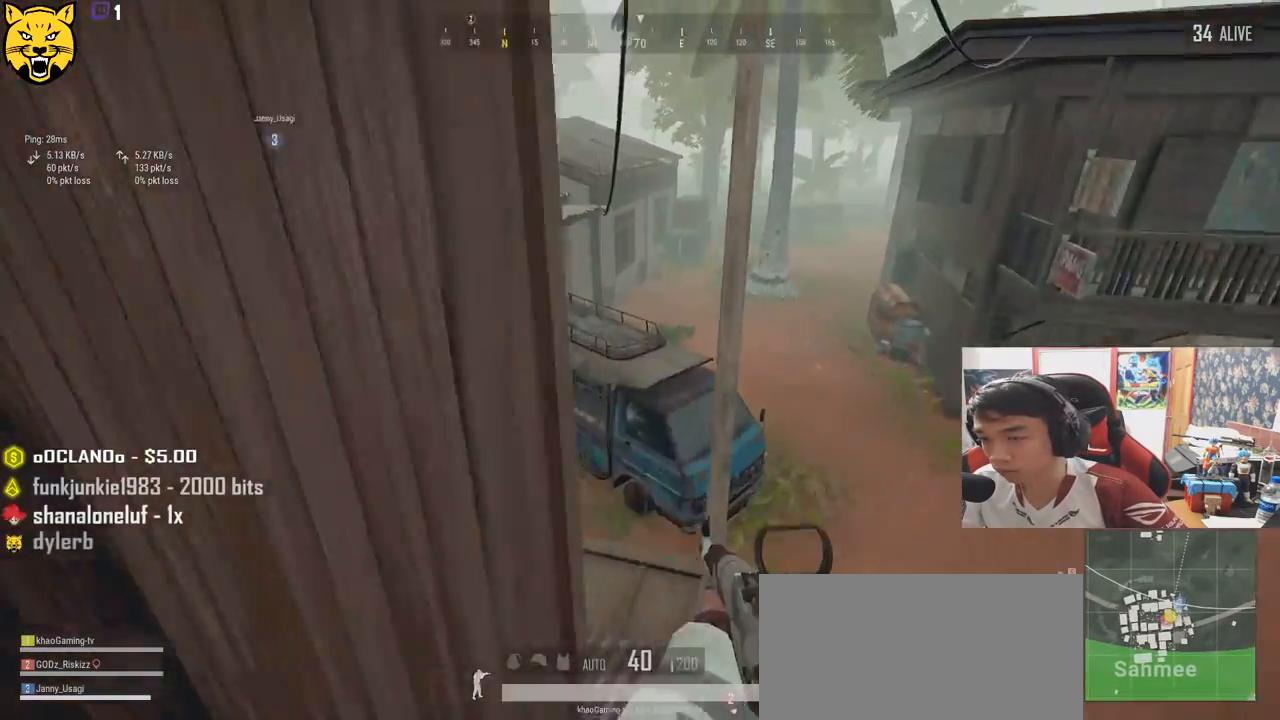
Gameplay with keyboard and mouse; each line is a JSON object with the keys and mouse buttons held at the frame after it. "events" lists presses ("down") and releases ("up") of "a", "c", "ctrl", "d", "e", "f", "q", "r", "s", "shift", "space", "tab", "v", "w", "x", "z", "mouse_left", "mouse_wheel" and "mouse_right" between this image and that frame as [ms after this image, input, new state], when the widget could be followed in between. "mouse_left", "mouse_wheel", "mouse_right" = the "left", "wheel", "right" buttons of the "mouse" list. No other keys are recorded. "wheel" means that the mouse wheel is clicked or scrolled. Mouse movement is not recorded.
{"keys": ["shift", "w"], "mouse": [], "events": [[34, "space", "up"], [50, "ctrl", "down"], [150, "ctrl", "up"], [250, "ctrl", "down"], [367, "ctrl", "up"]]}
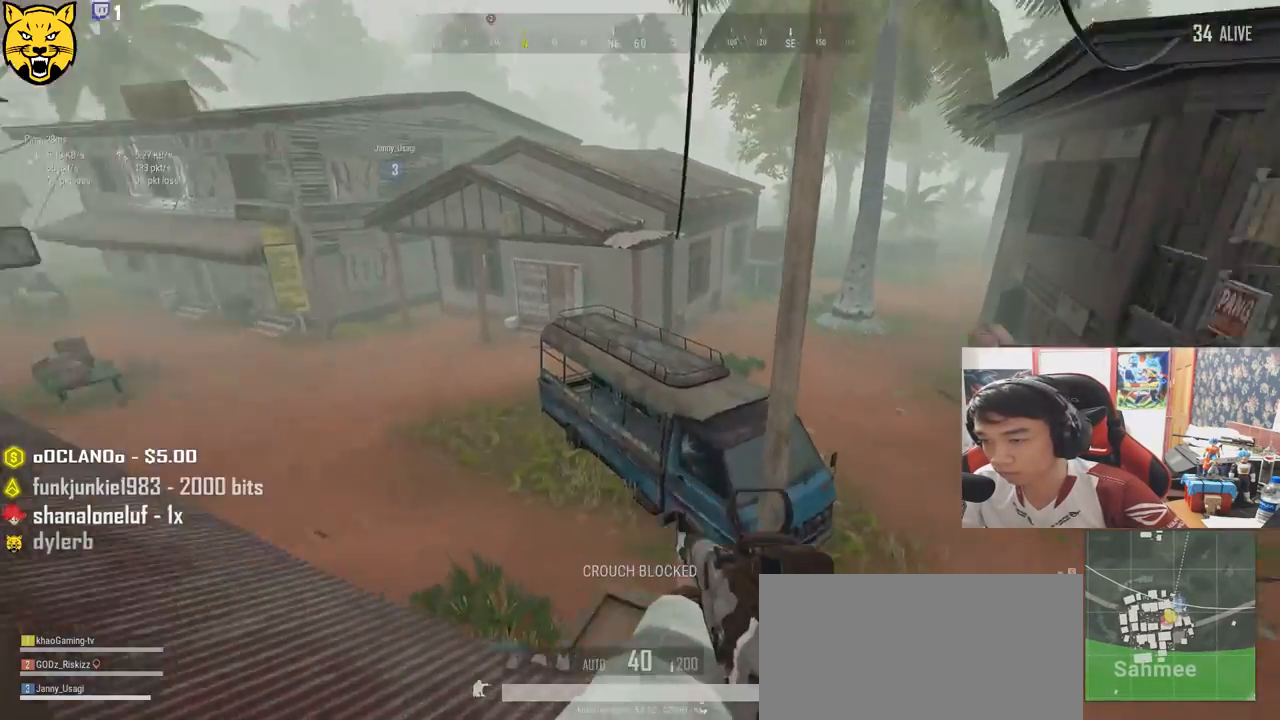
{"keys": ["shift", "w"], "mouse": [], "events": []}
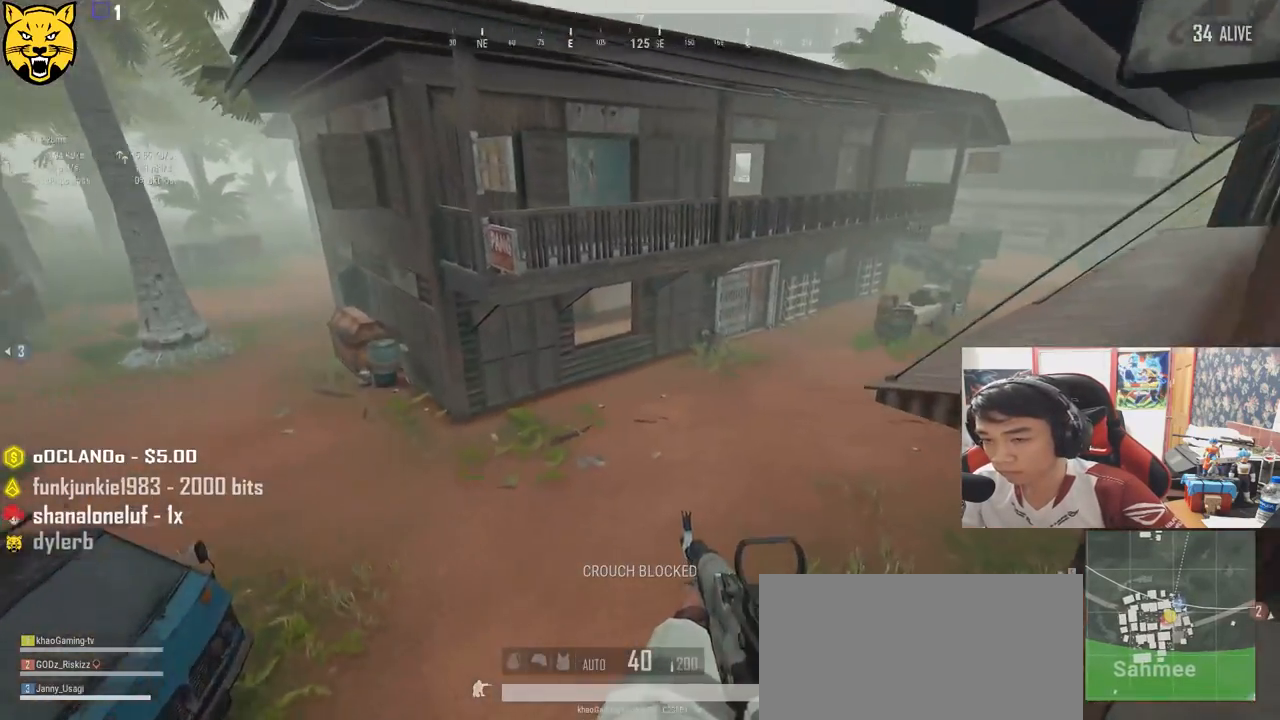
{"keys": ["shift", "w"], "mouse": [], "events": []}
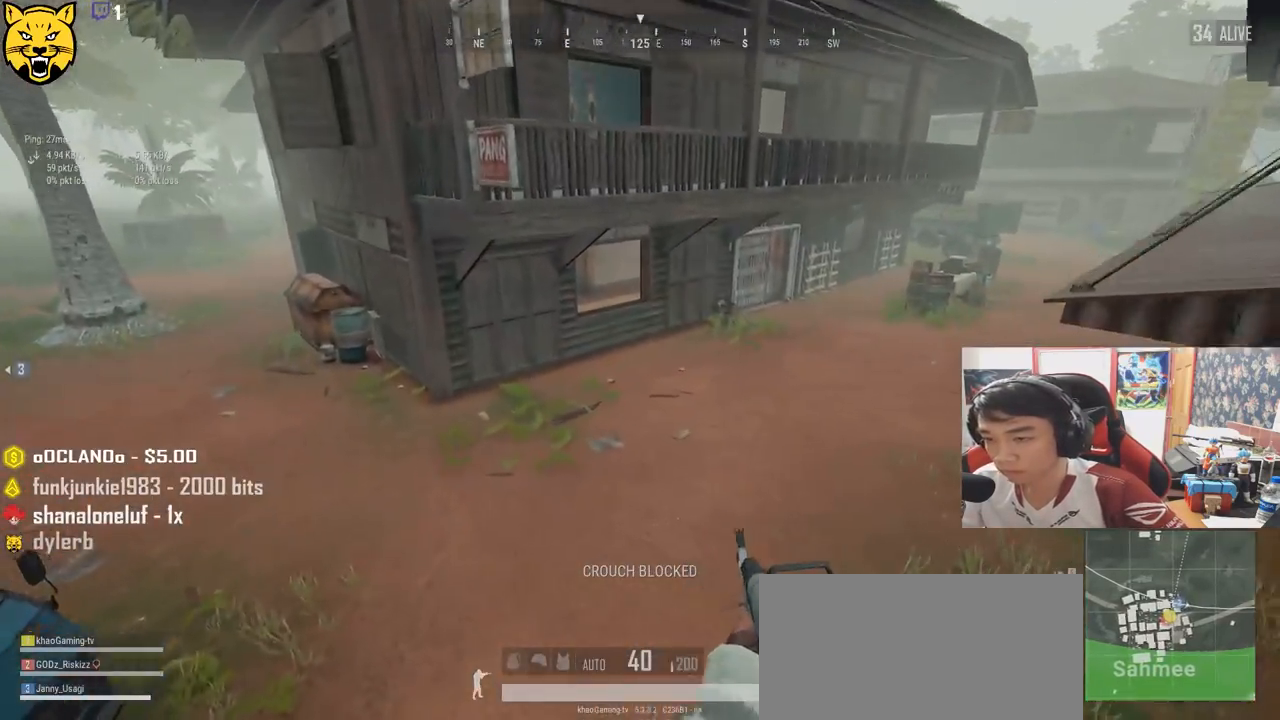
{"keys": ["shift", "w"], "mouse": [], "events": []}
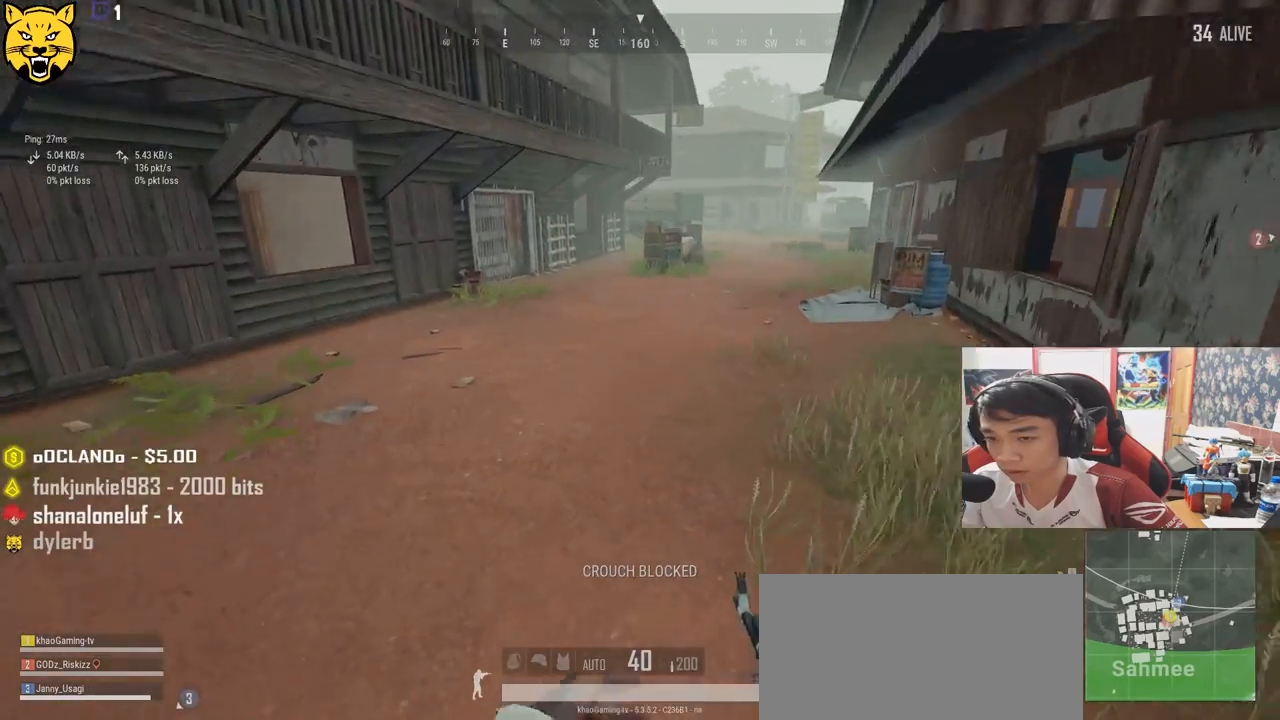
{"keys": ["shift", "w"], "mouse": [], "events": []}
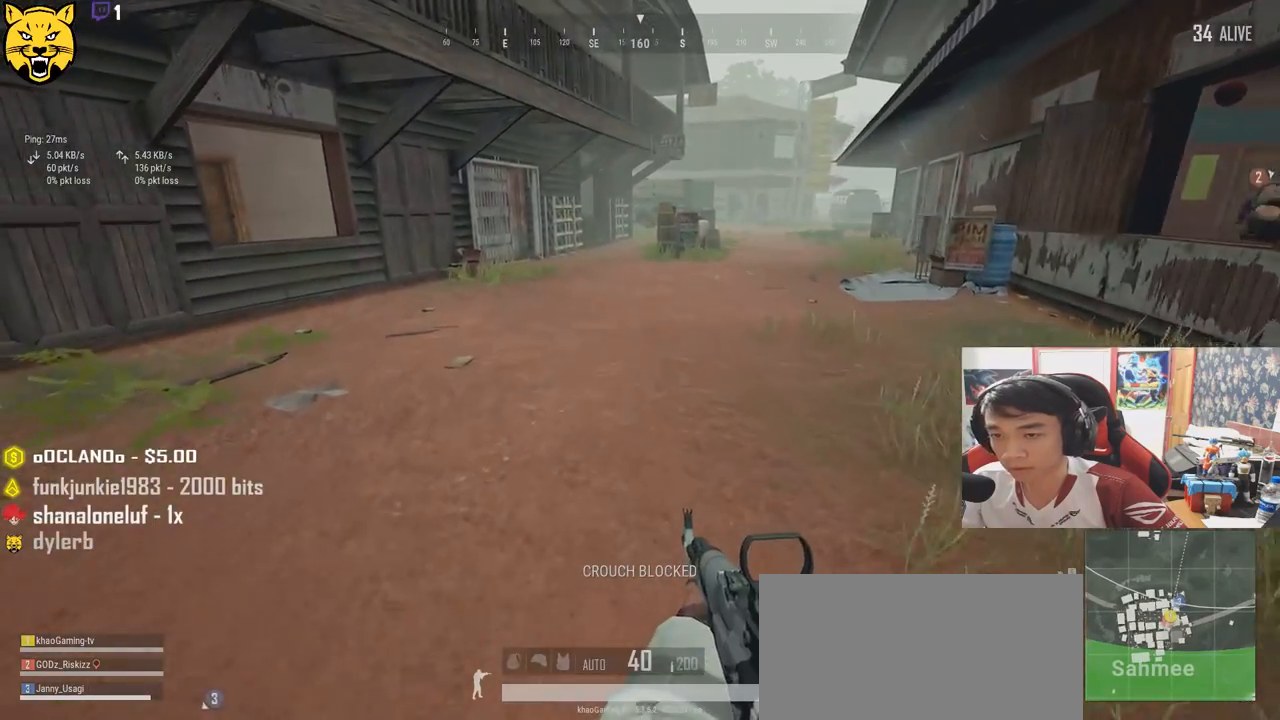
{"keys": ["shift", "w"], "mouse": [], "events": []}
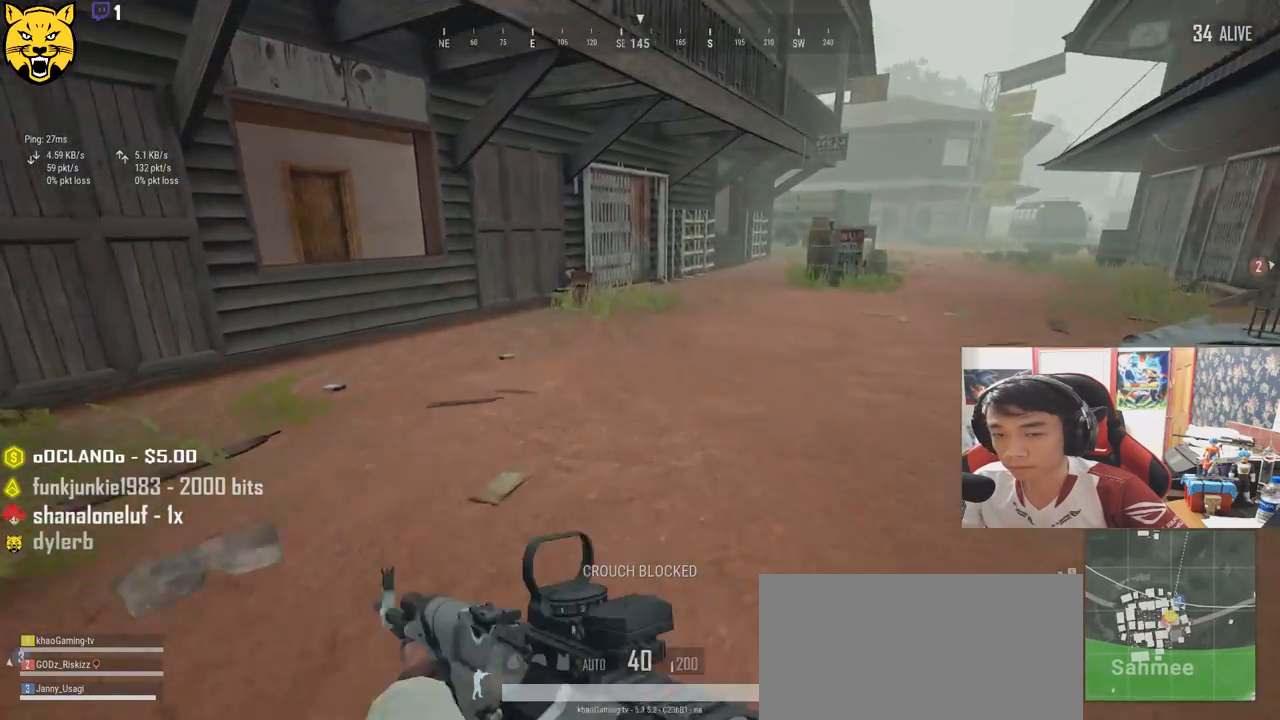
{"keys": ["shift", "w"], "mouse": [], "events": []}
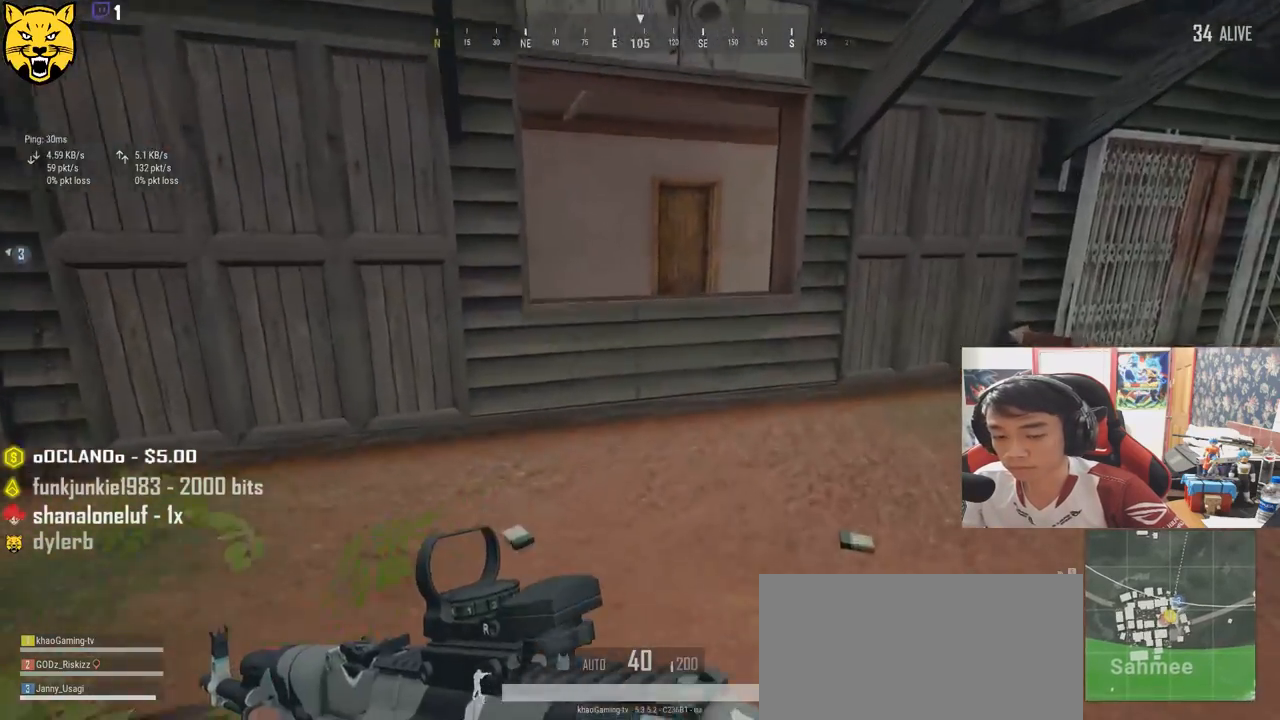
{"keys": ["c", "shift", "w"], "mouse": [], "events": [[367, "c", "down"], [467, "c", "up"], [484, "c", "down"]]}
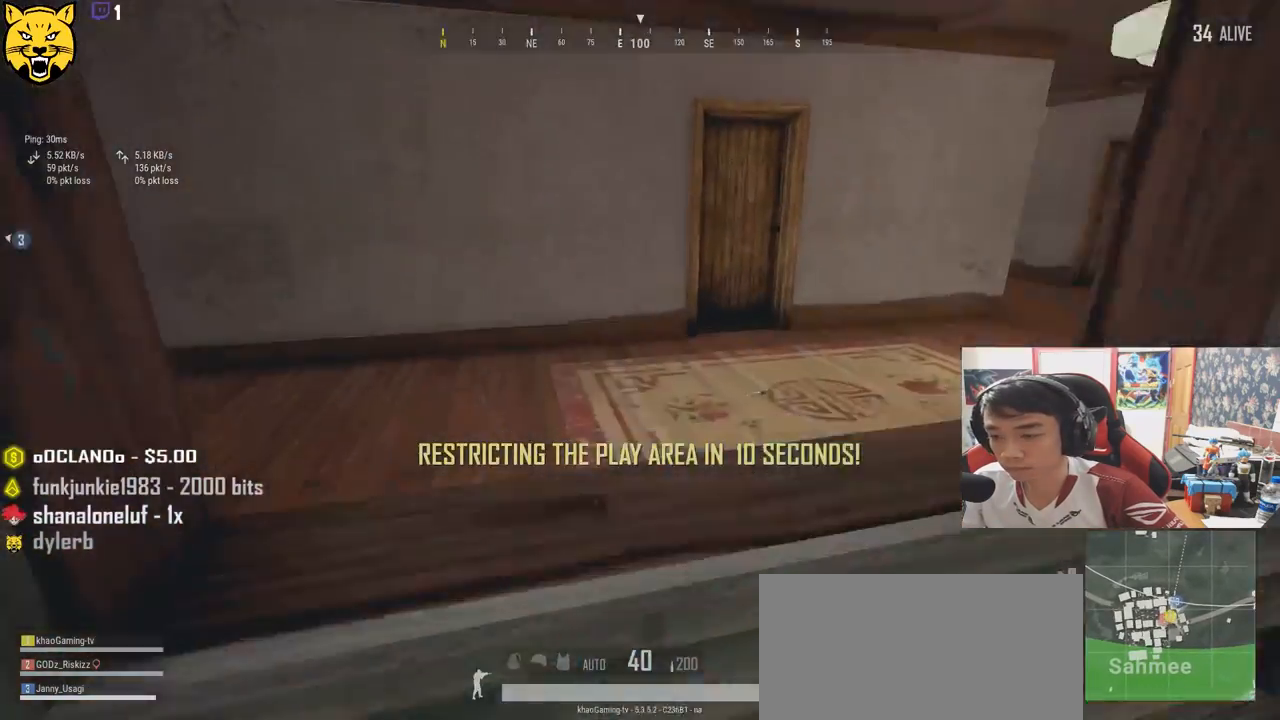
{"keys": ["shift", "w"], "mouse": [], "events": [[117, "c", "up"]]}
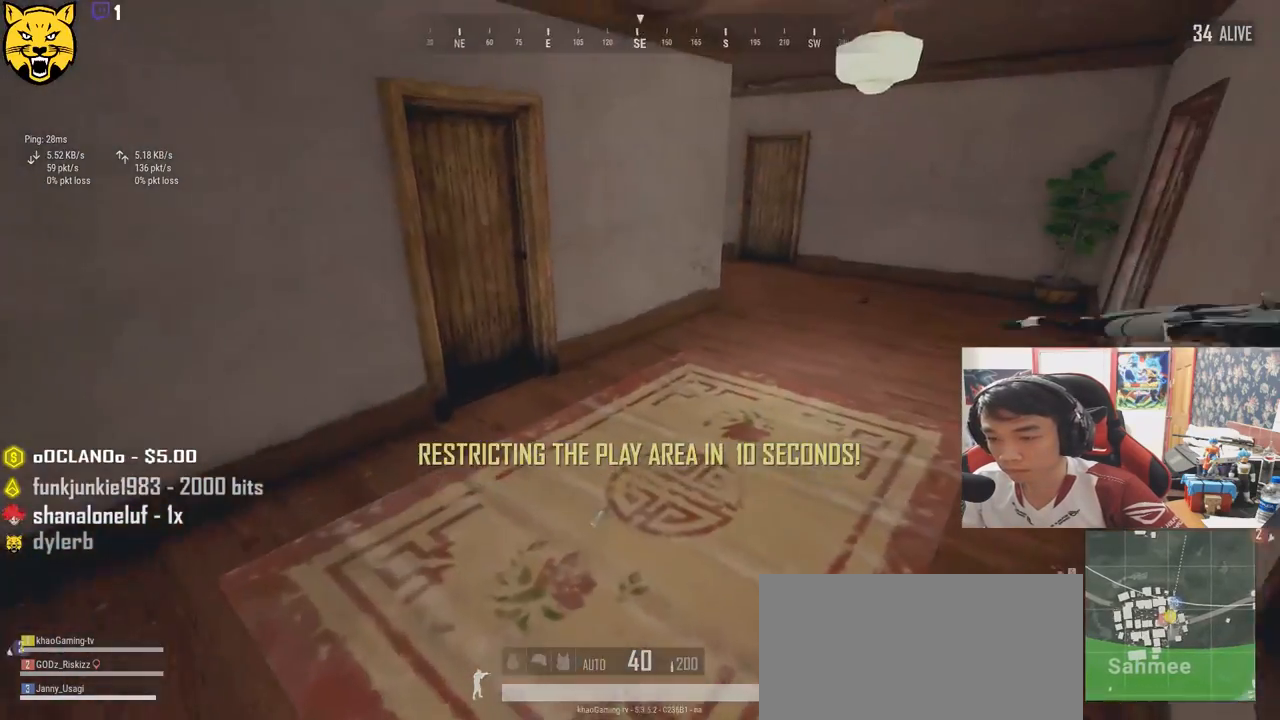
{"keys": ["w"], "mouse": [], "events": [[84, "shift", "up"]]}
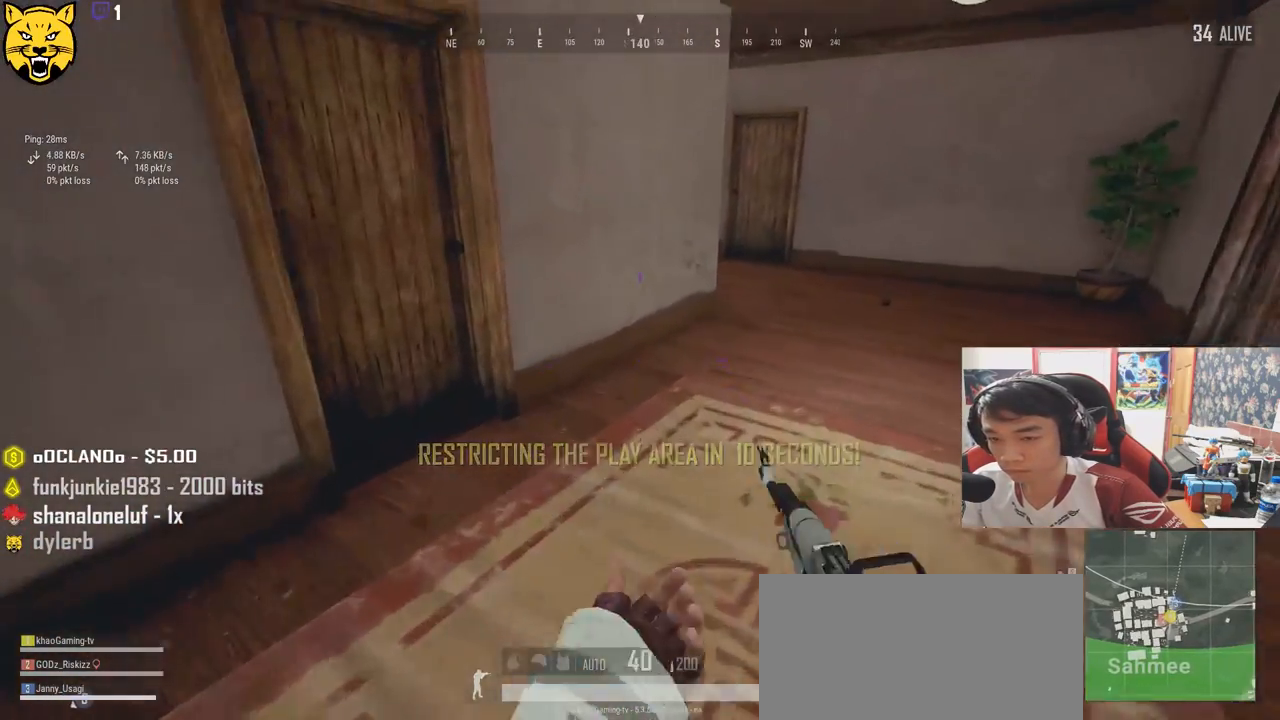
{"keys": ["f"], "mouse": [], "events": [[350, "f", "down"], [384, "w", "up"], [417, "f", "up"], [484, "f", "down"]]}
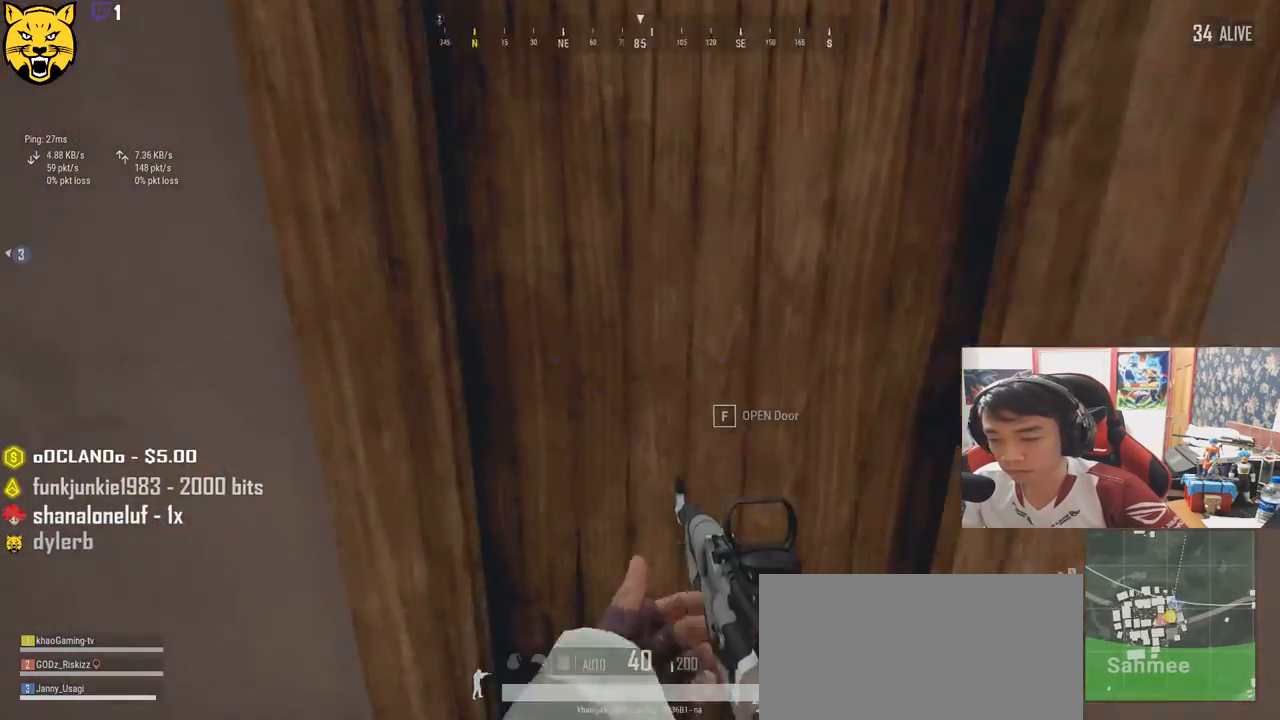
{"keys": ["w"], "mouse": [], "events": [[100, "f", "up"], [184, "s", "down"], [267, "d", "down"], [300, "s", "up"], [384, "d", "up"], [417, "w", "down"]]}
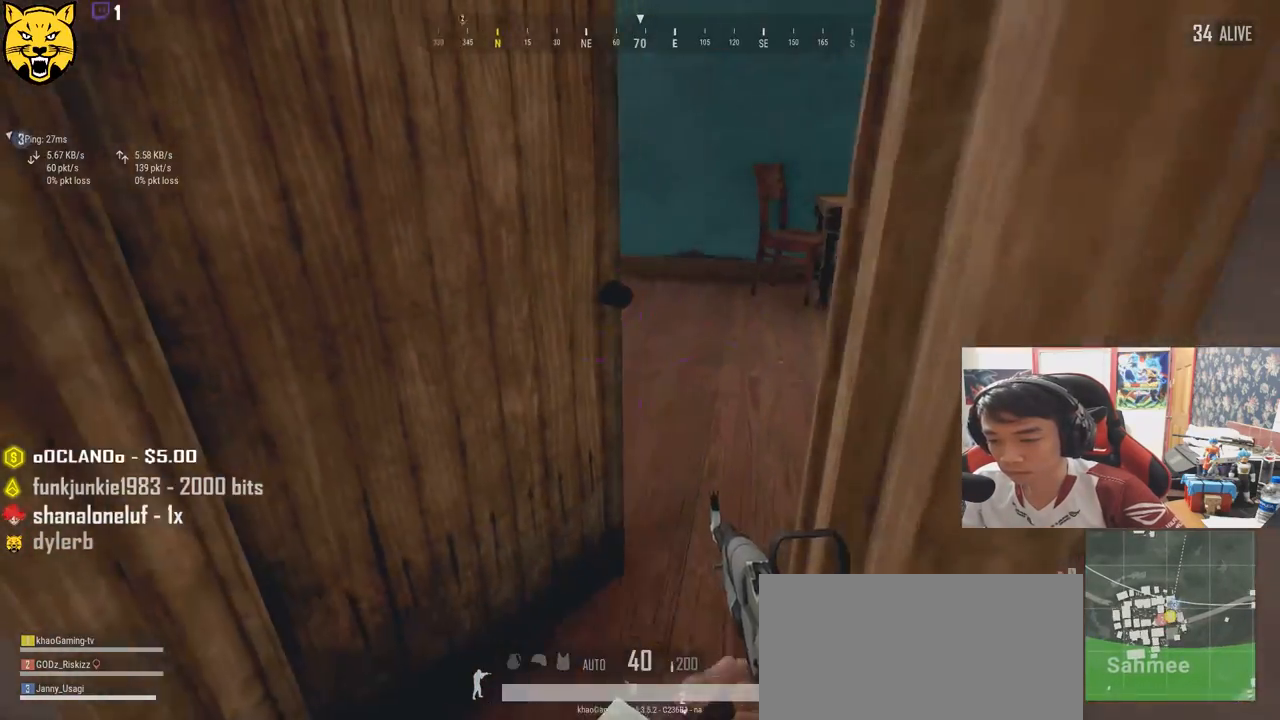
{"keys": ["d", "w"], "mouse": [], "events": [[200, "a", "down"], [384, "a", "up"], [467, "d", "down"]]}
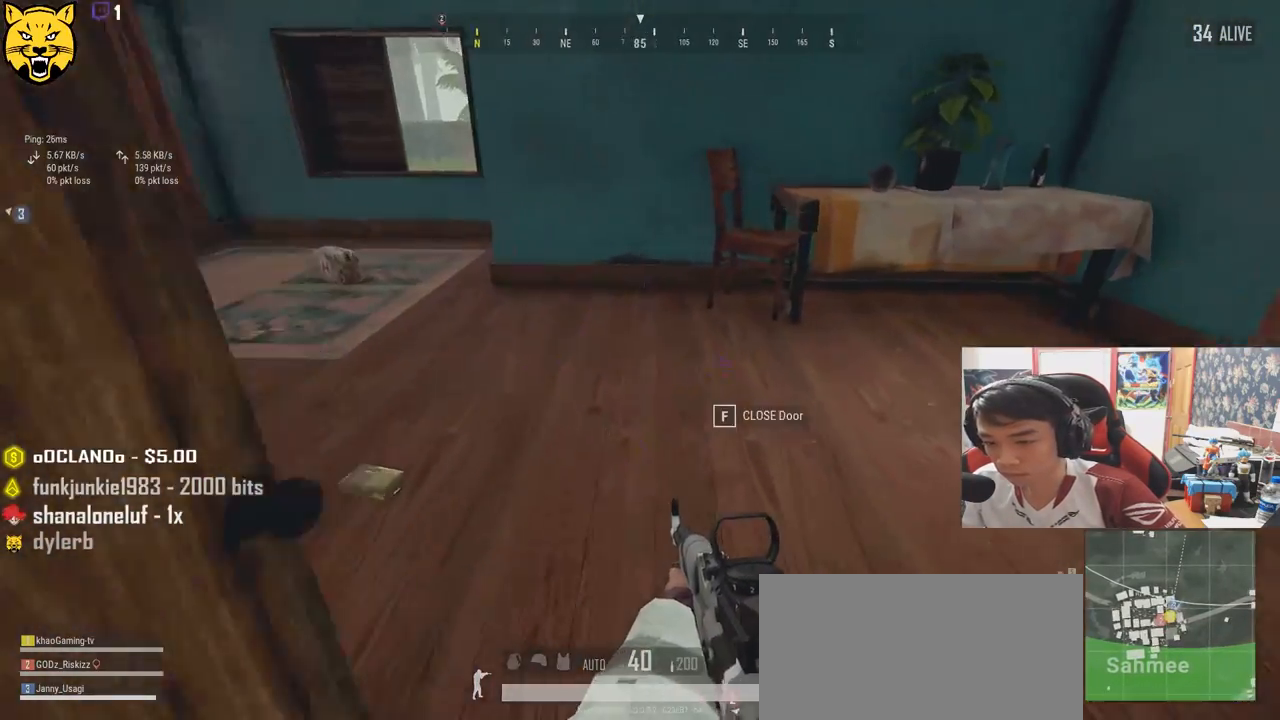
{"keys": ["d"], "mouse": [], "events": [[250, "w", "up"], [384, "d", "up"], [450, "d", "down"]]}
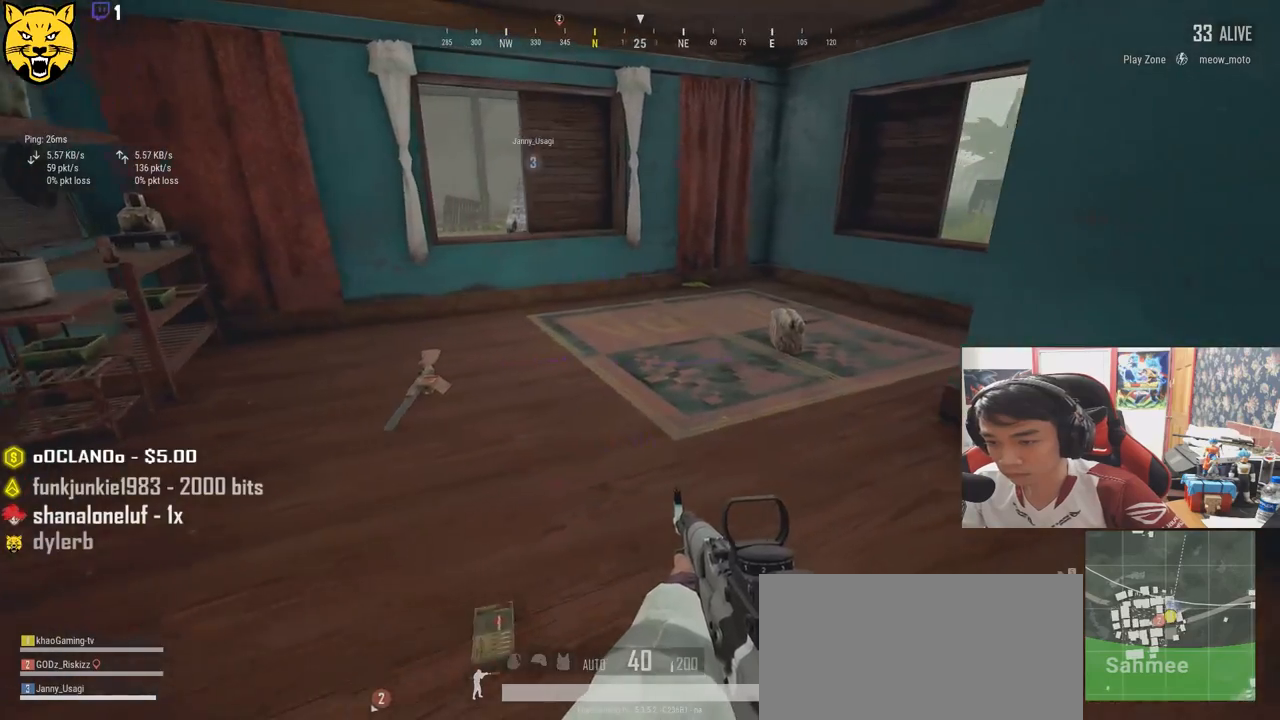
{"keys": ["d", "s"], "mouse": [], "events": [[117, "s", "down"]]}
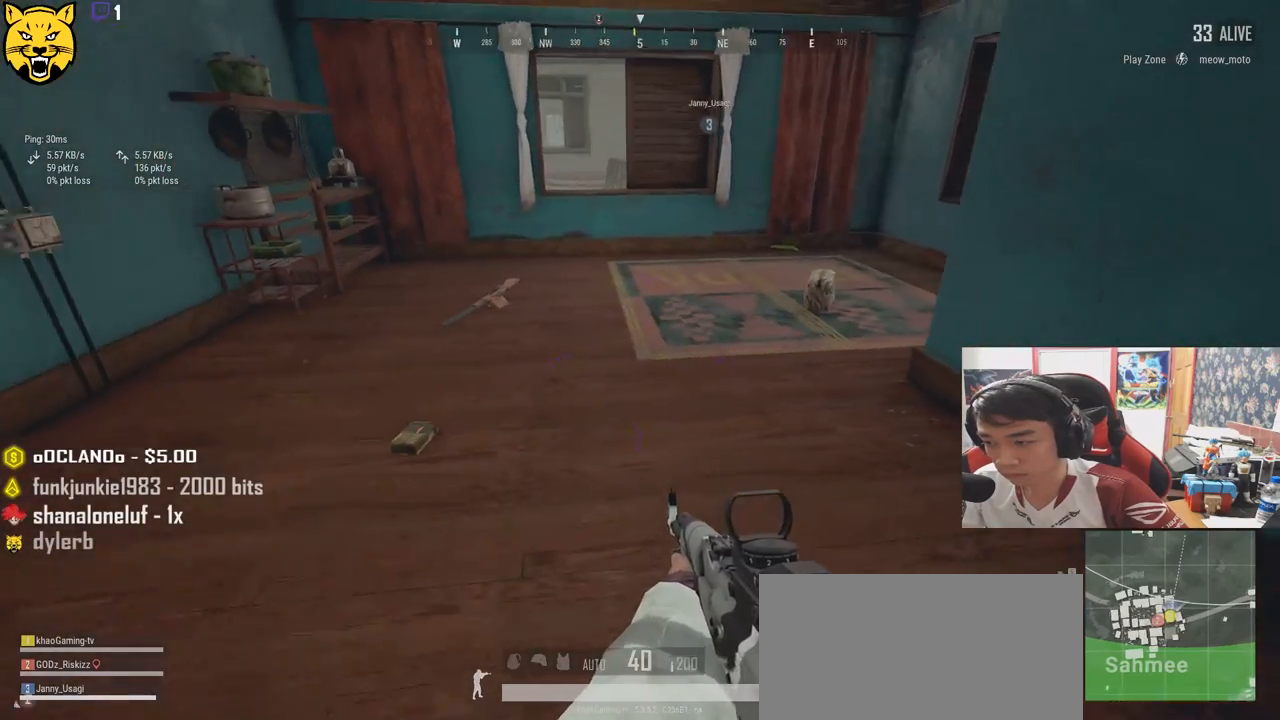
{"keys": ["w"], "mouse": [], "events": [[50, "d", "up"], [50, "s", "up"], [134, "a", "down"], [317, "w", "down"], [500, "a", "up"]]}
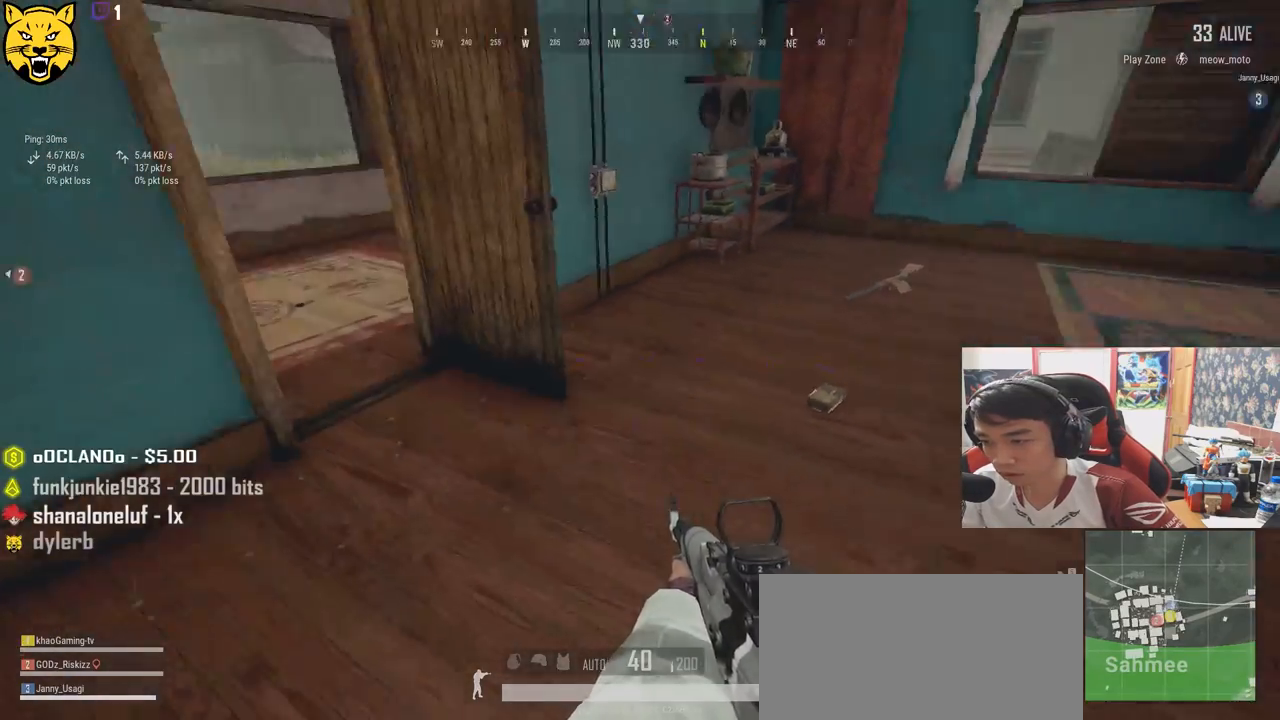
{"keys": ["shift", "w"], "mouse": [], "events": [[300, "shift", "down"]]}
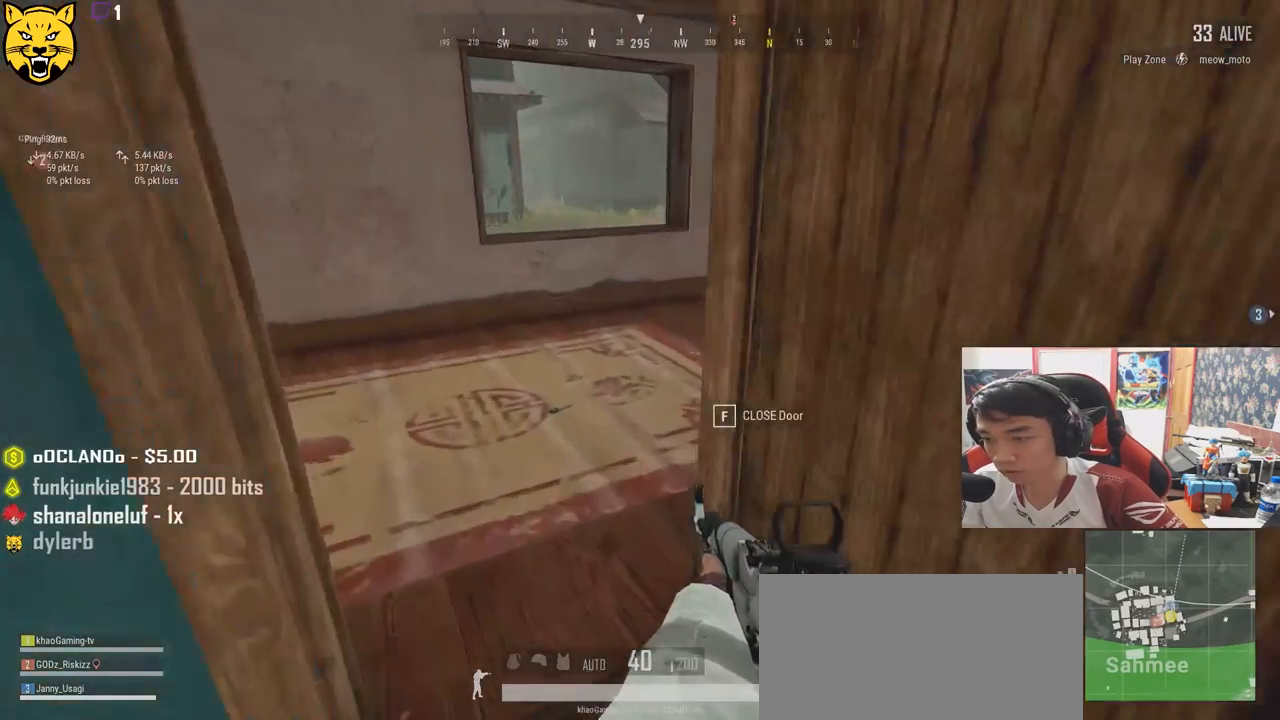
{"keys": ["shift", "w"], "mouse": [], "events": [[17, "shift", "up"], [467, "shift", "down"]]}
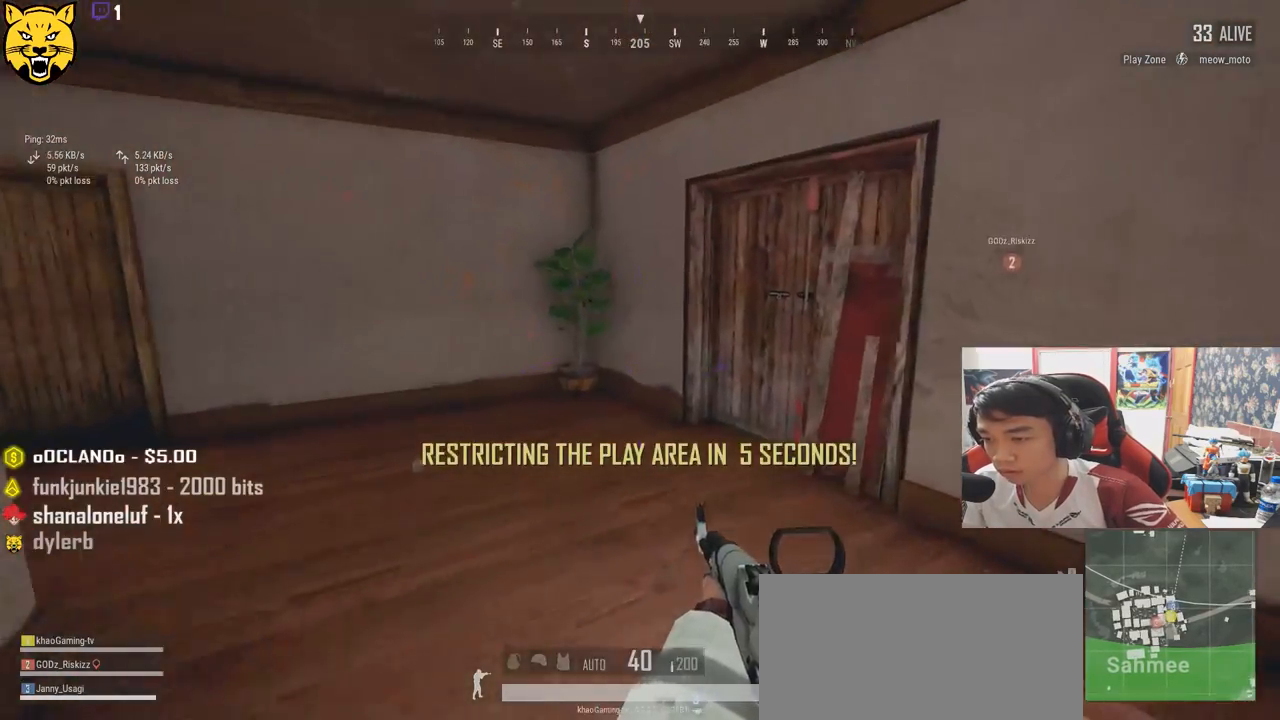
{"keys": ["shift", "w"], "mouse": [], "events": []}
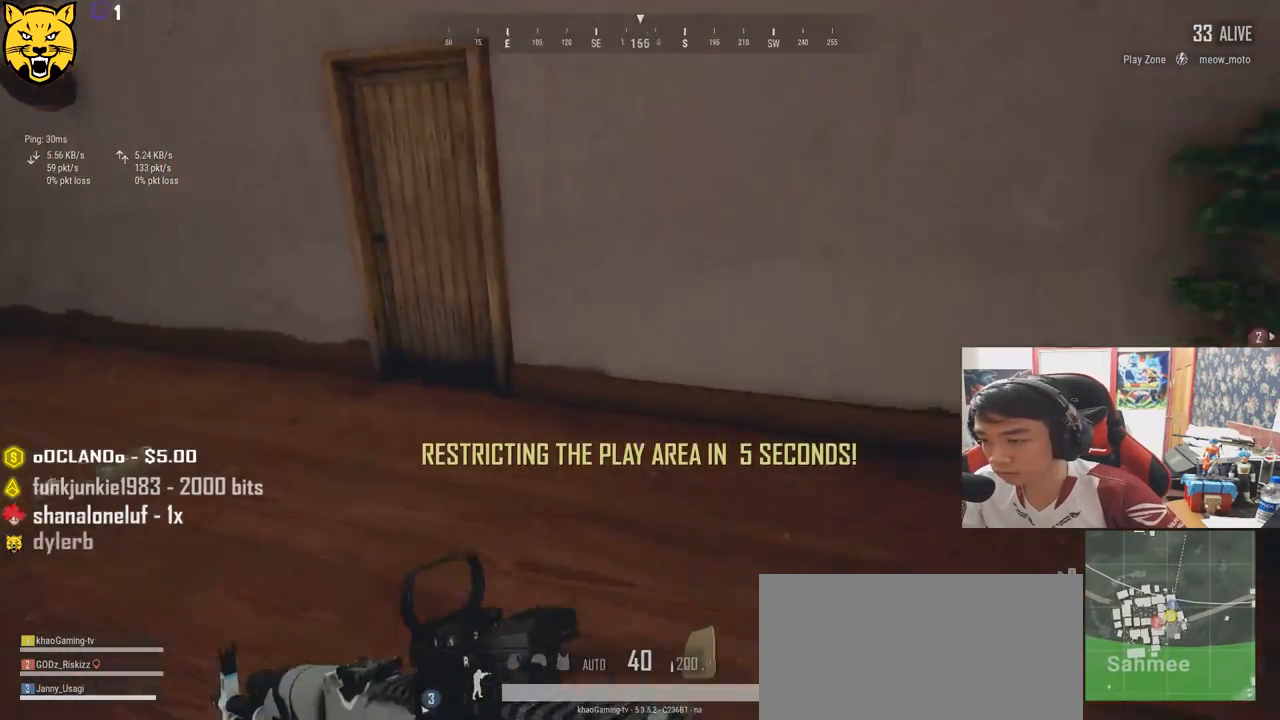
{"keys": ["a"], "mouse": [], "events": [[250, "shift", "up"], [467, "a", "down"], [467, "w", "up"]]}
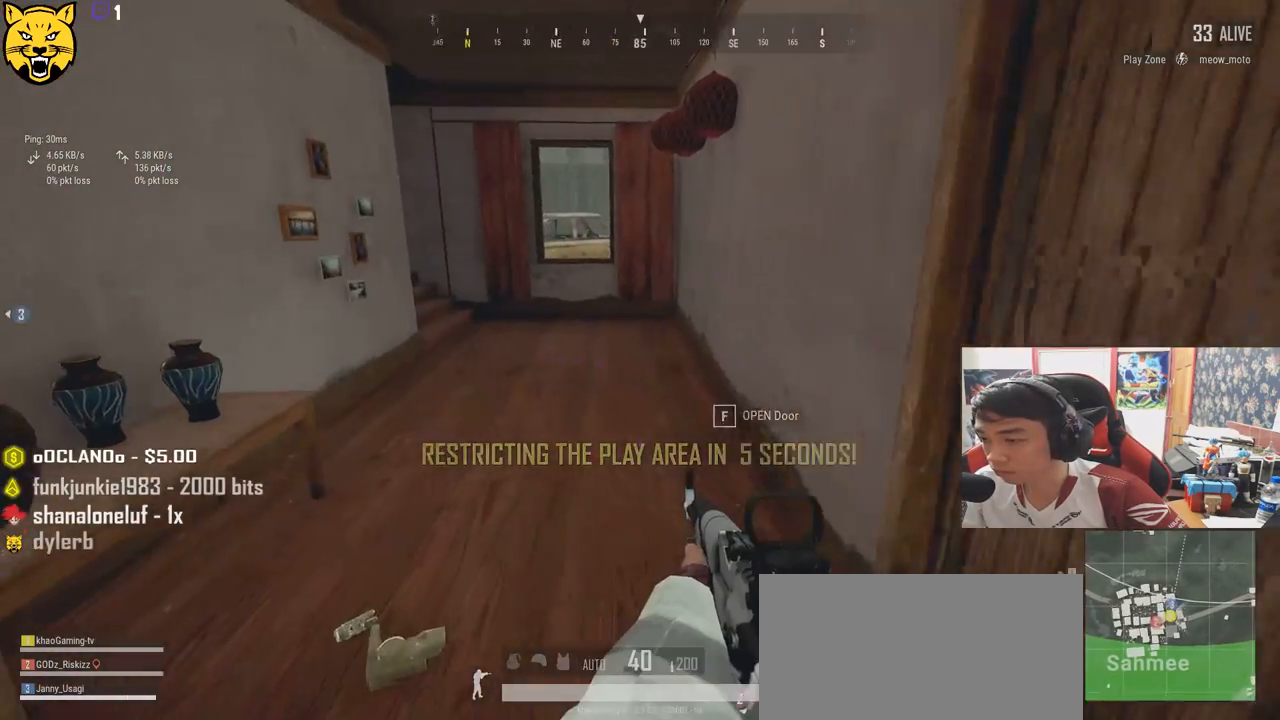
{"keys": [], "mouse": [], "events": [[134, "a", "up"], [150, "w", "down"], [267, "tab", "down"], [367, "tab", "up"], [434, "w", "up"]]}
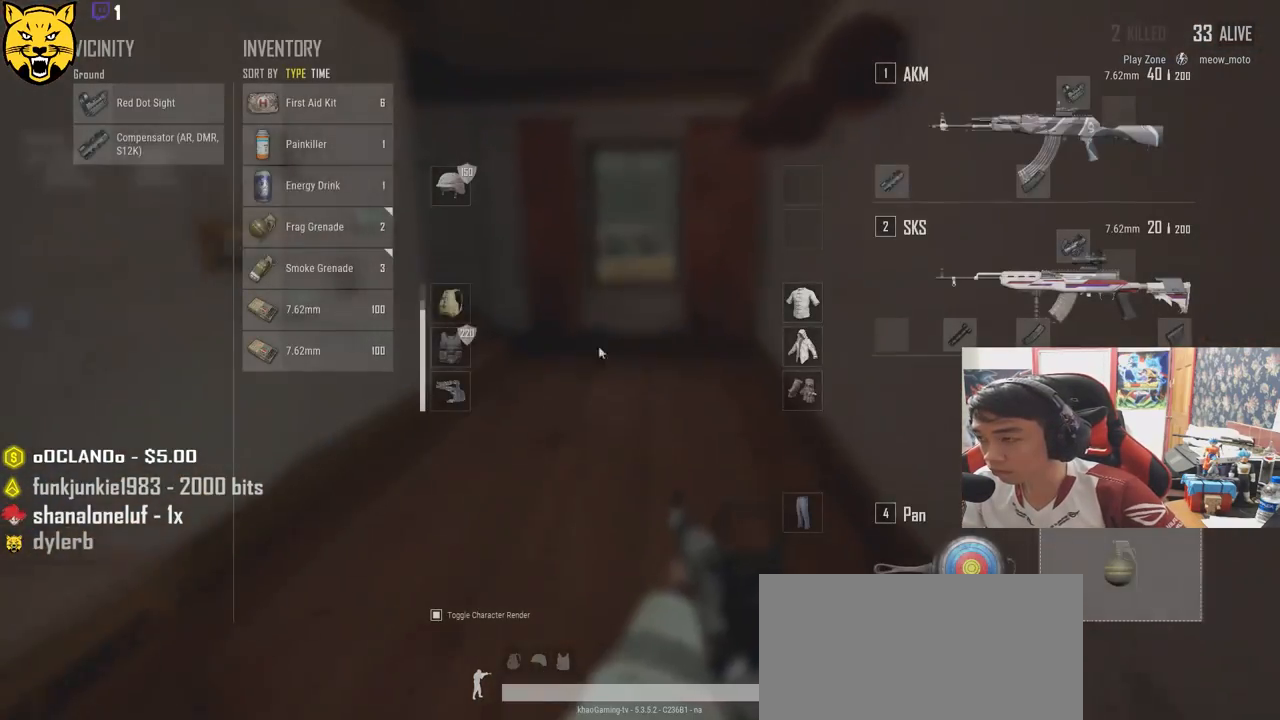
{"keys": ["d"], "mouse": [], "events": [[17, "a", "down"], [250, "a", "up"], [250, "s", "down"], [317, "d", "down"], [334, "s", "up"], [367, "mouse_left", "down"], [484, "mouse_left", "up"]]}
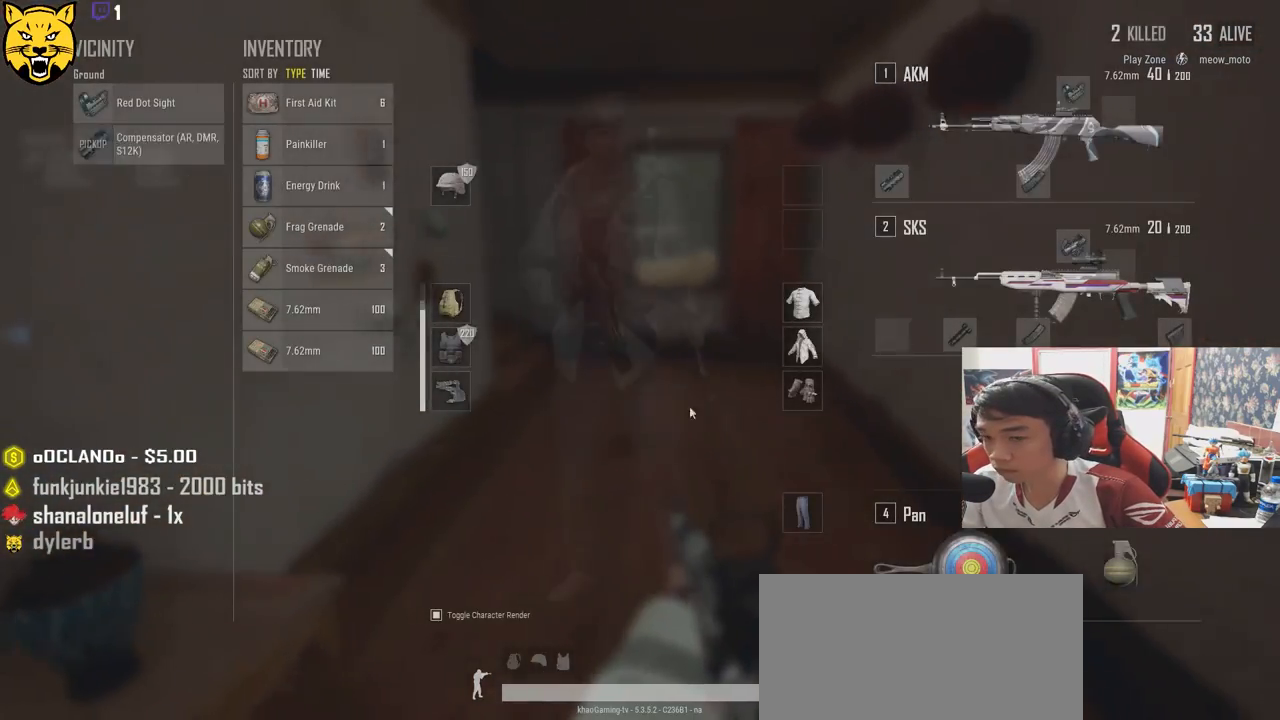
{"keys": ["w"], "mouse": [], "events": [[17, "w", "down"], [100, "tab", "down"], [167, "d", "up"], [234, "tab", "up"]]}
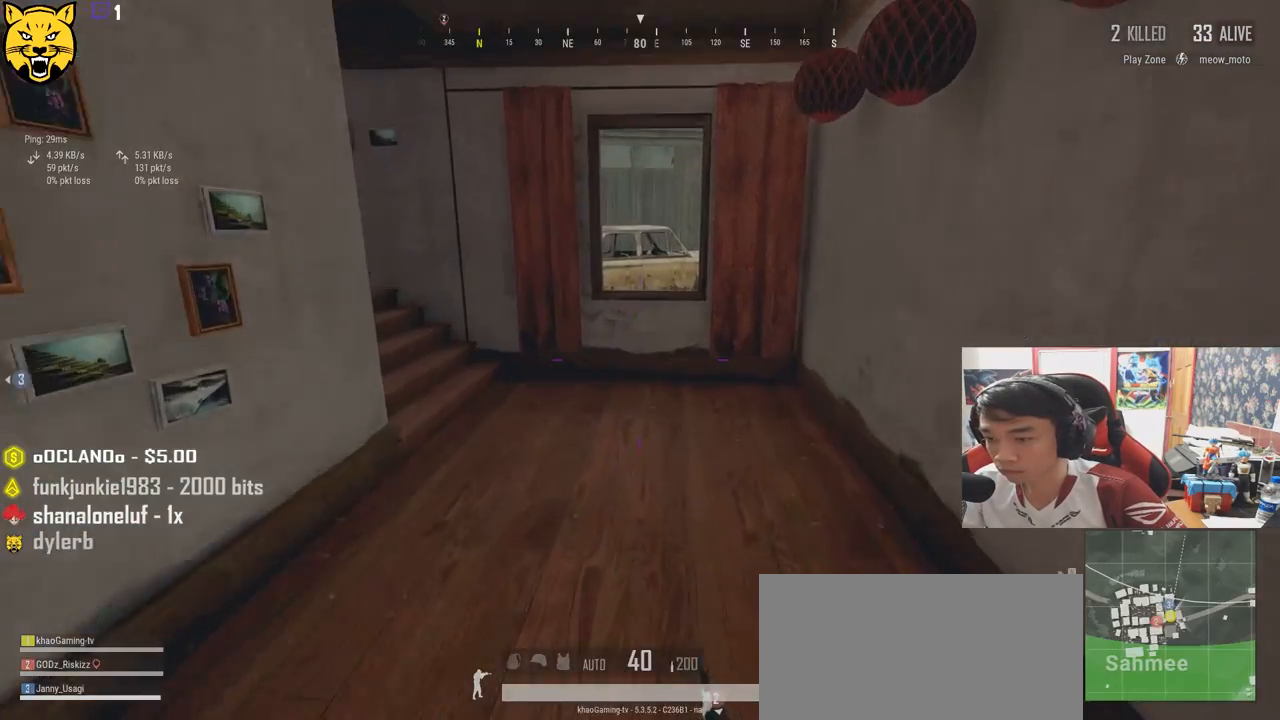
{"keys": ["shift", "w"], "mouse": [], "events": [[17, "shift", "down"]]}
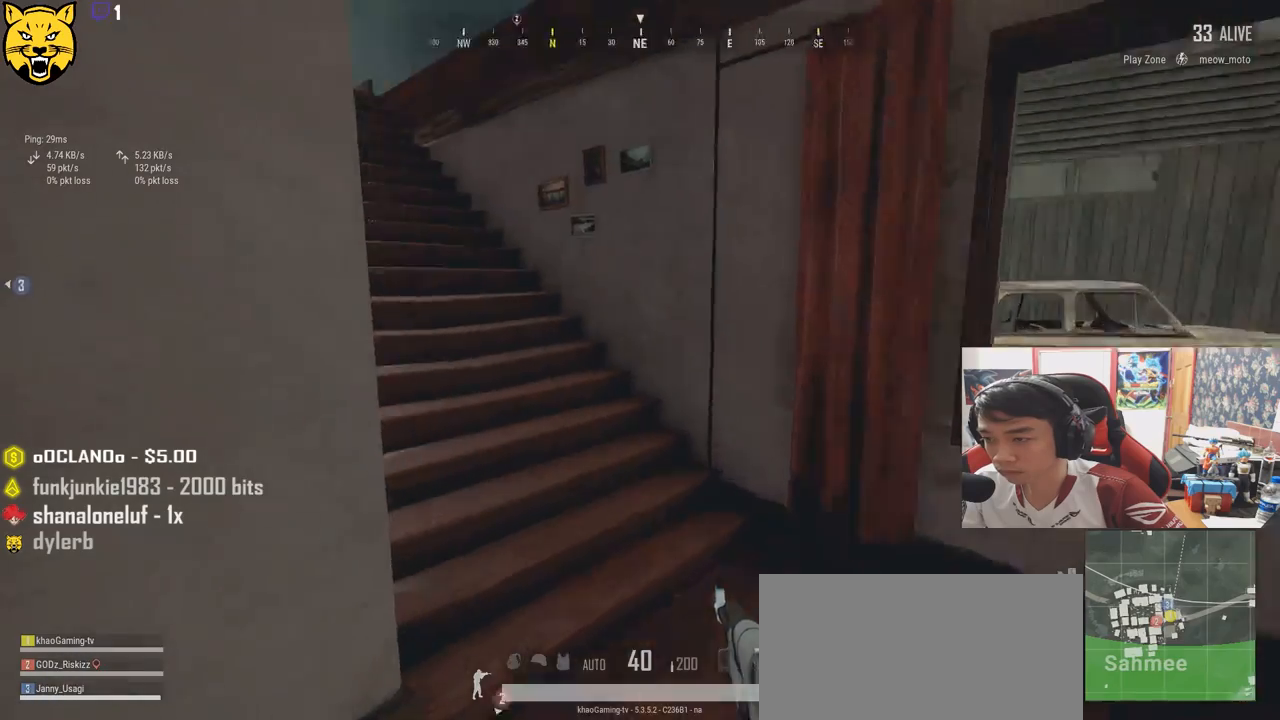
{"keys": ["shift", "w"], "mouse": [], "events": [[267, "space", "down"], [450, "space", "up"]]}
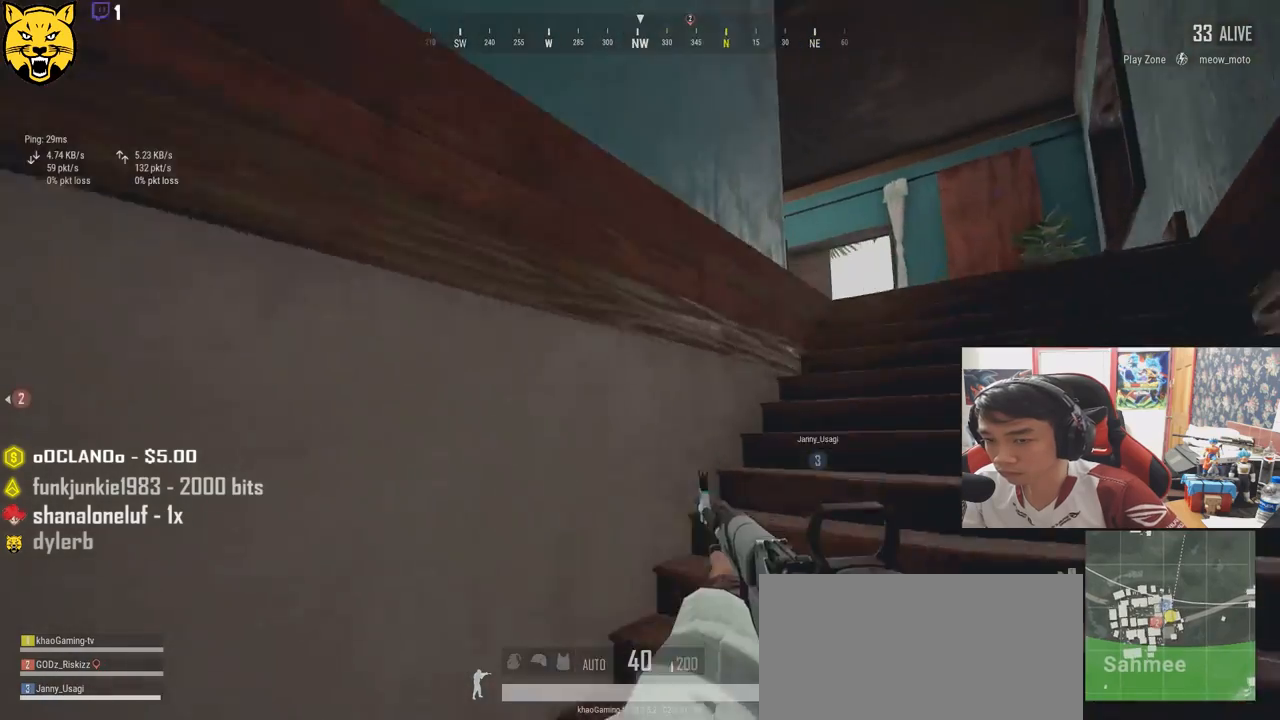
{"keys": ["d", "shift", "w"], "mouse": [], "events": [[350, "d", "down"]]}
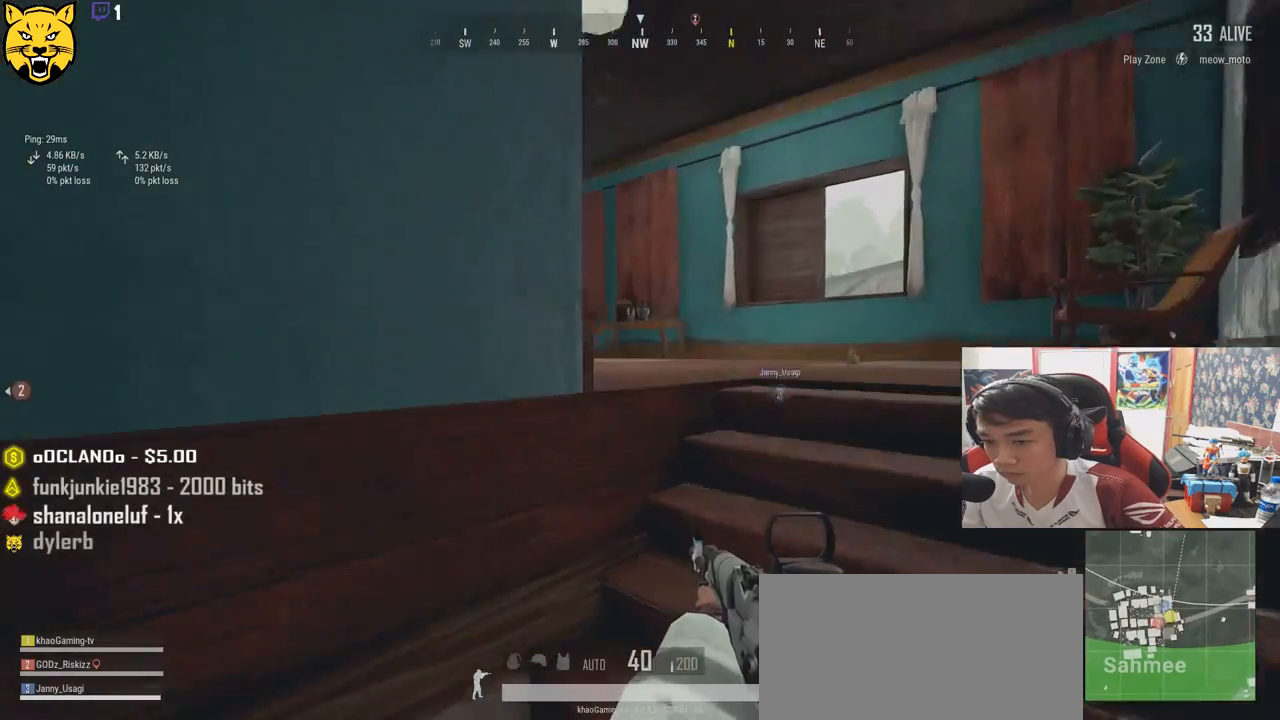
{"keys": ["d"], "mouse": [], "events": [[100, "shift", "up"], [250, "w", "up"]]}
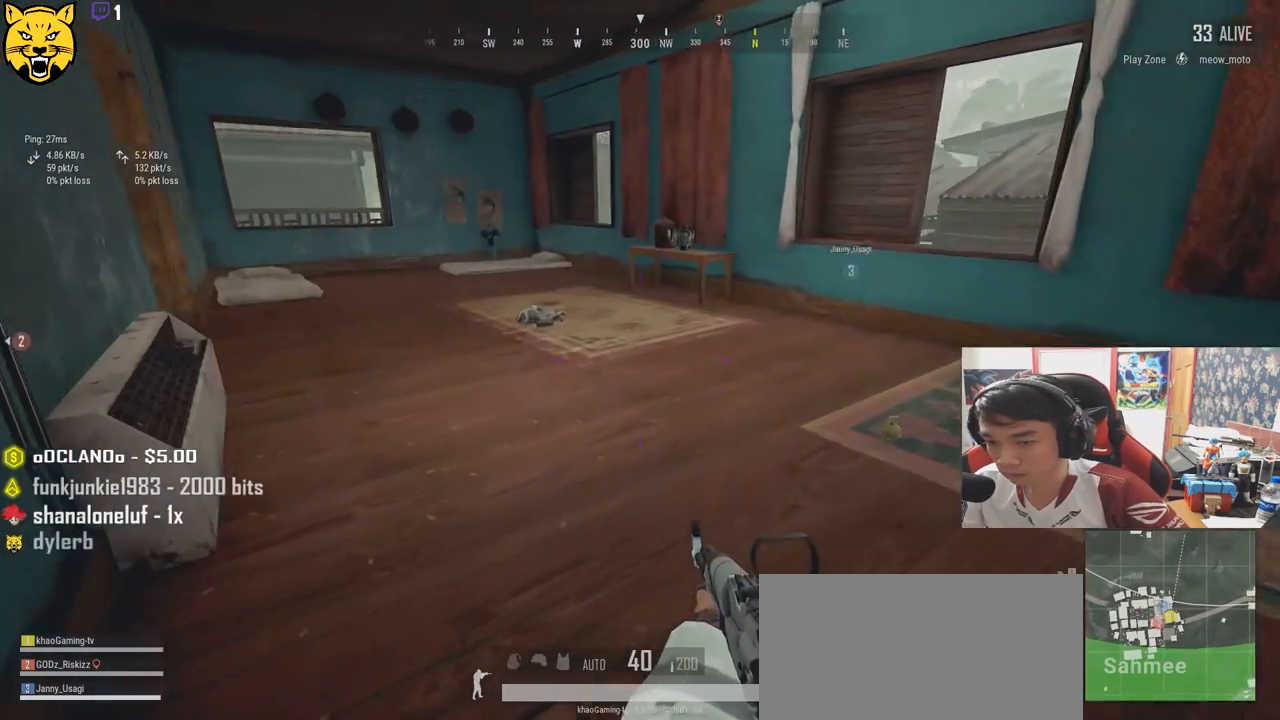
{"keys": ["w"], "mouse": [], "events": [[234, "w", "down"], [300, "d", "up"]]}
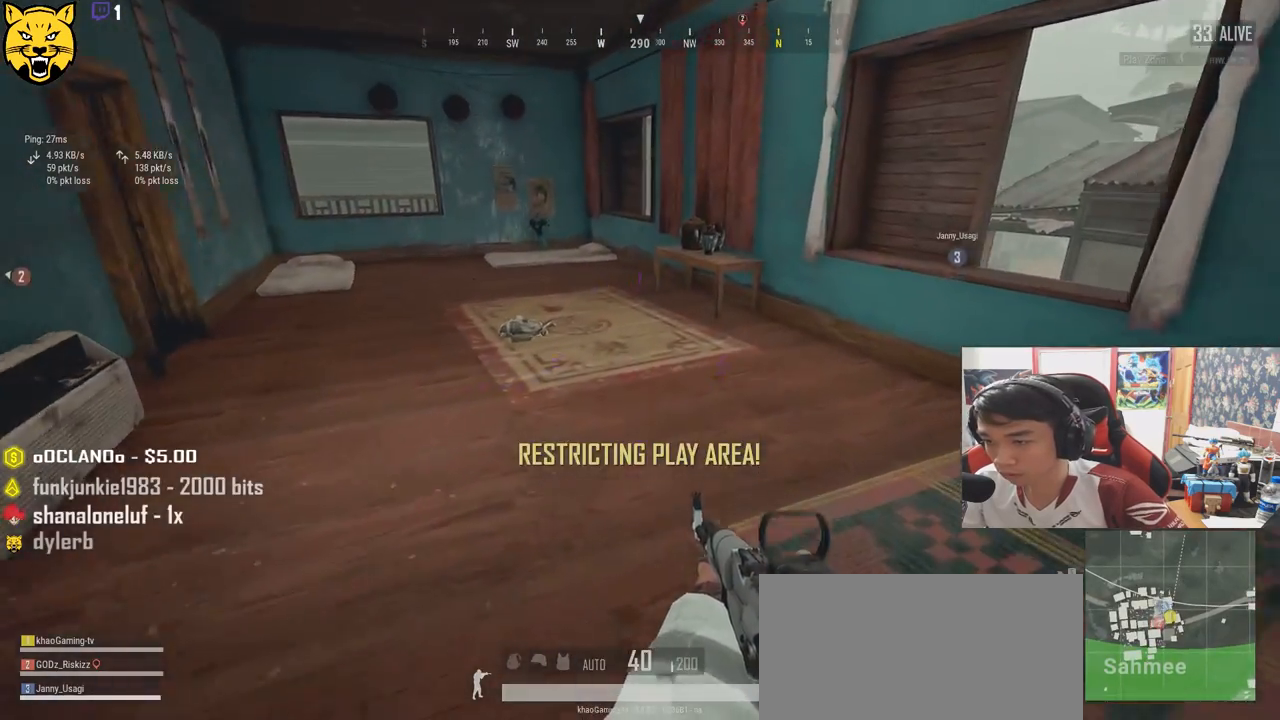
{"keys": ["w"], "mouse": [], "events": [[284, "shift", "down"], [467, "shift", "up"]]}
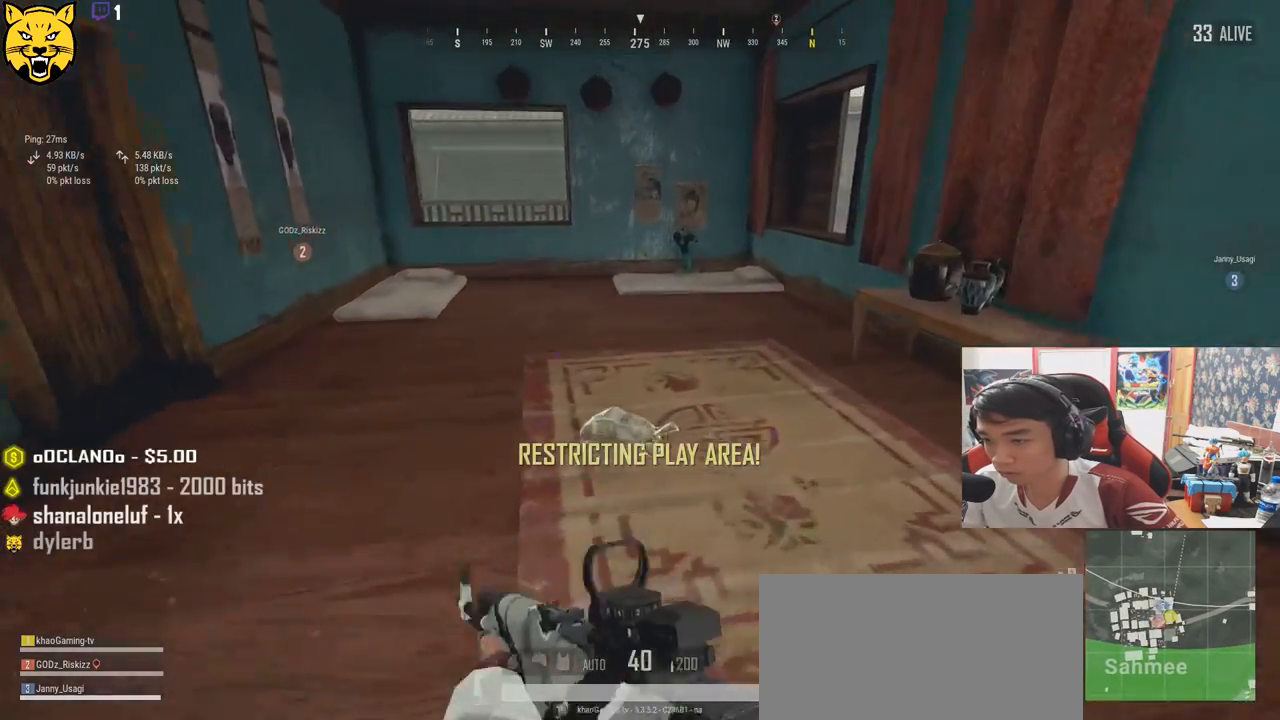
{"keys": ["a", "w"], "mouse": [], "events": [[167, "a", "down"]]}
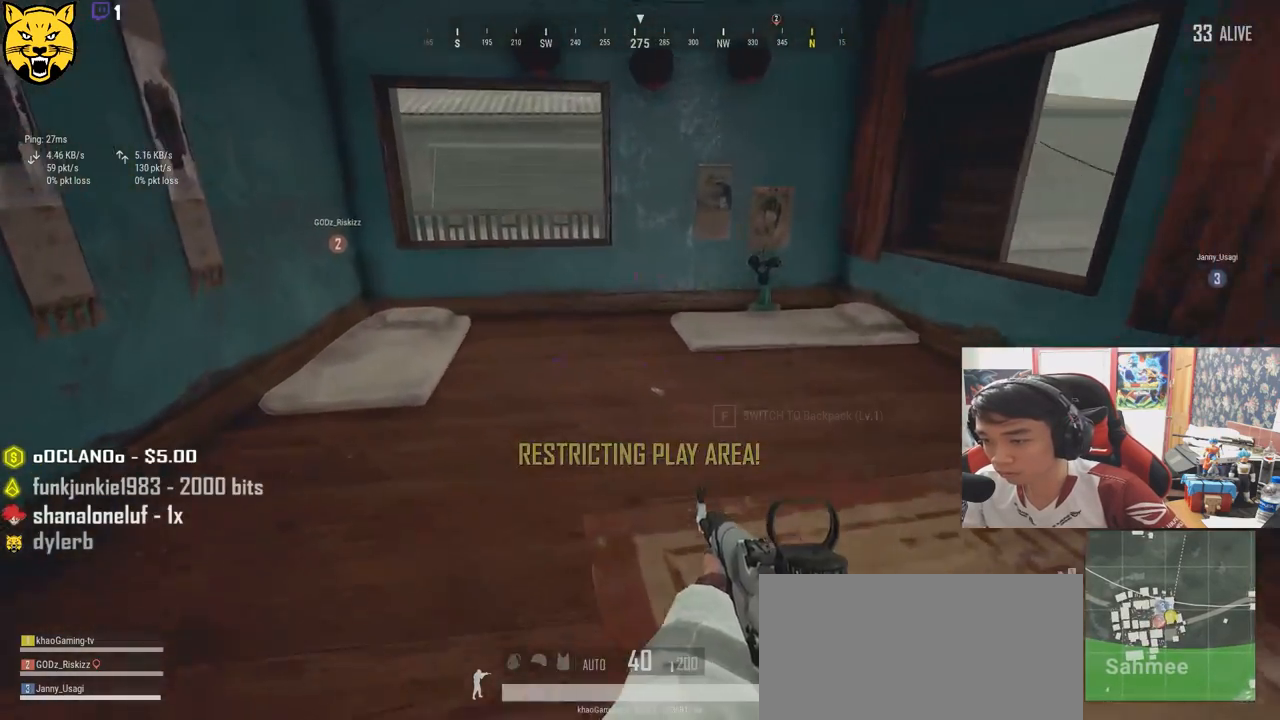
{"keys": ["a"], "mouse": [], "events": [[167, "w", "up"], [217, "f", "down"], [284, "f", "up"], [384, "f", "down"], [500, "f", "up"]]}